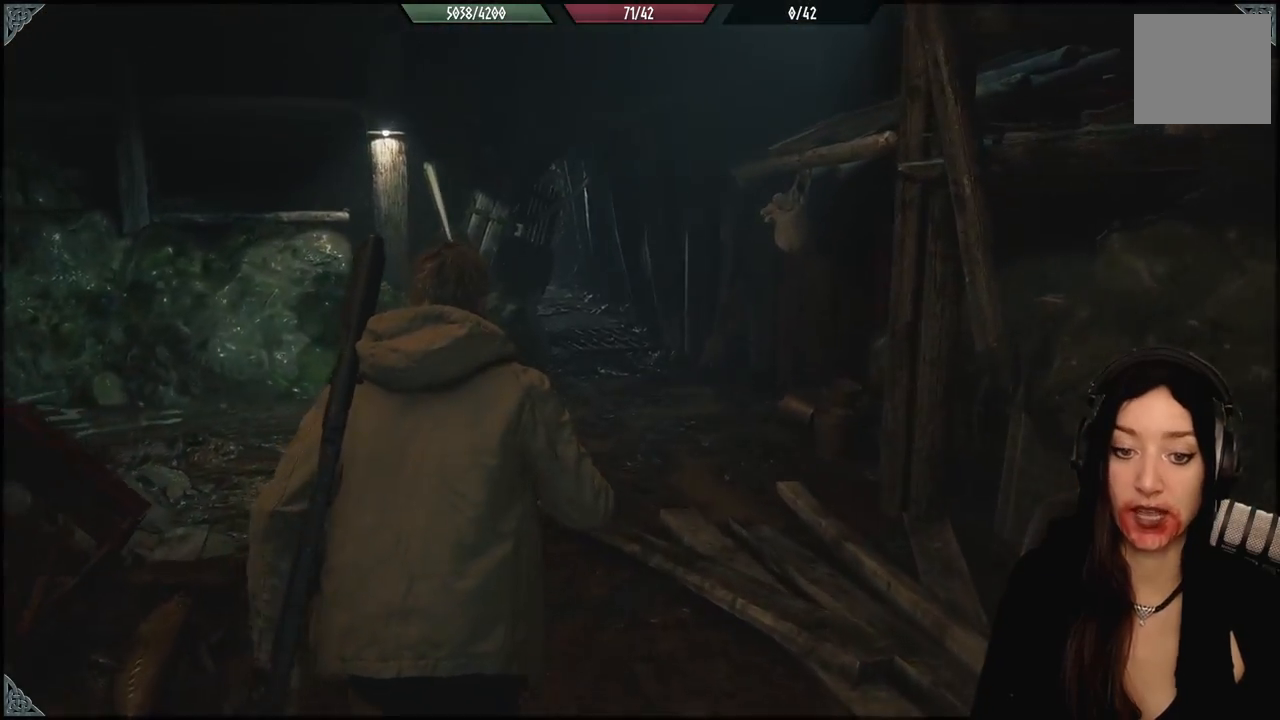
Gameplay with a controller (Xbox layout); each line is a JSON object with the inputs held at the frame after it. "events" lists button and stick changes between this image and that frame as [ms after this image, input, new state], when the widget could be followed in between.
{"buttons": [], "left_stick": "up-left", "right_stick": "center", "events": [[267, "right_stick", "center"], [467, "left_stick", "up-left"]]}
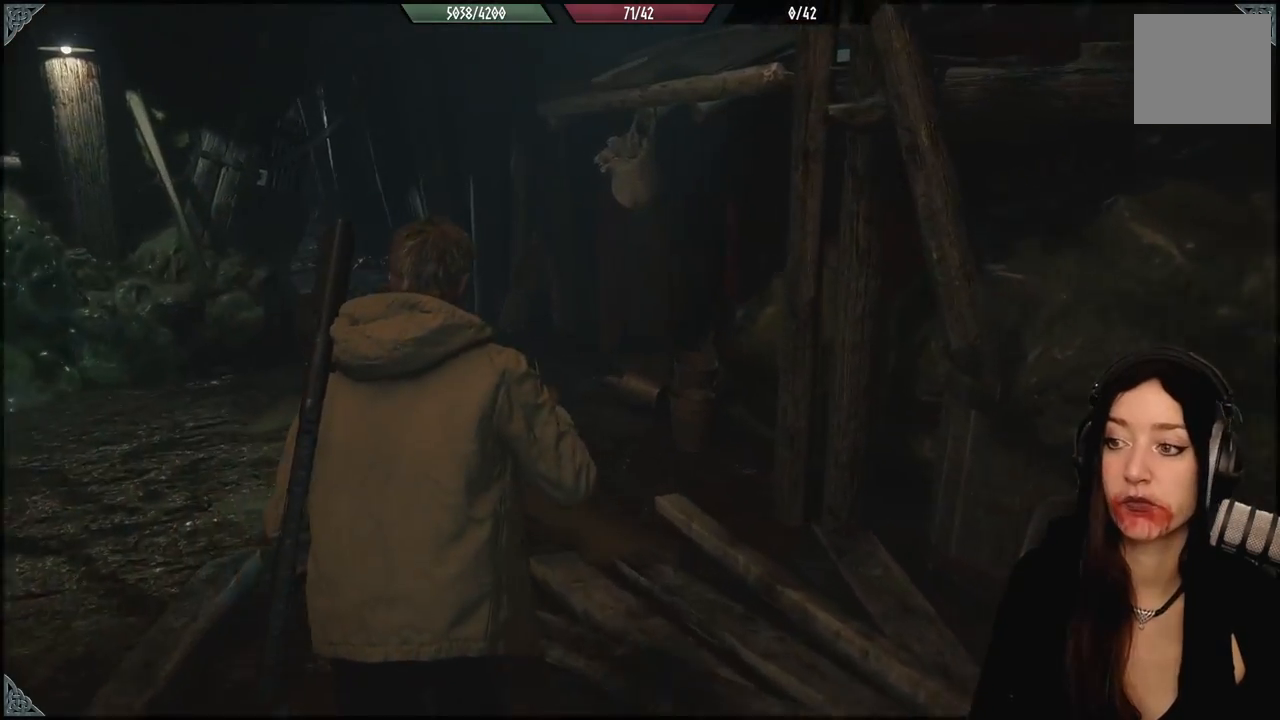
{"buttons": [], "left_stick": "up-left", "right_stick": "center", "events": [[233, "right_stick", "right"], [467, "right_stick", "center"]]}
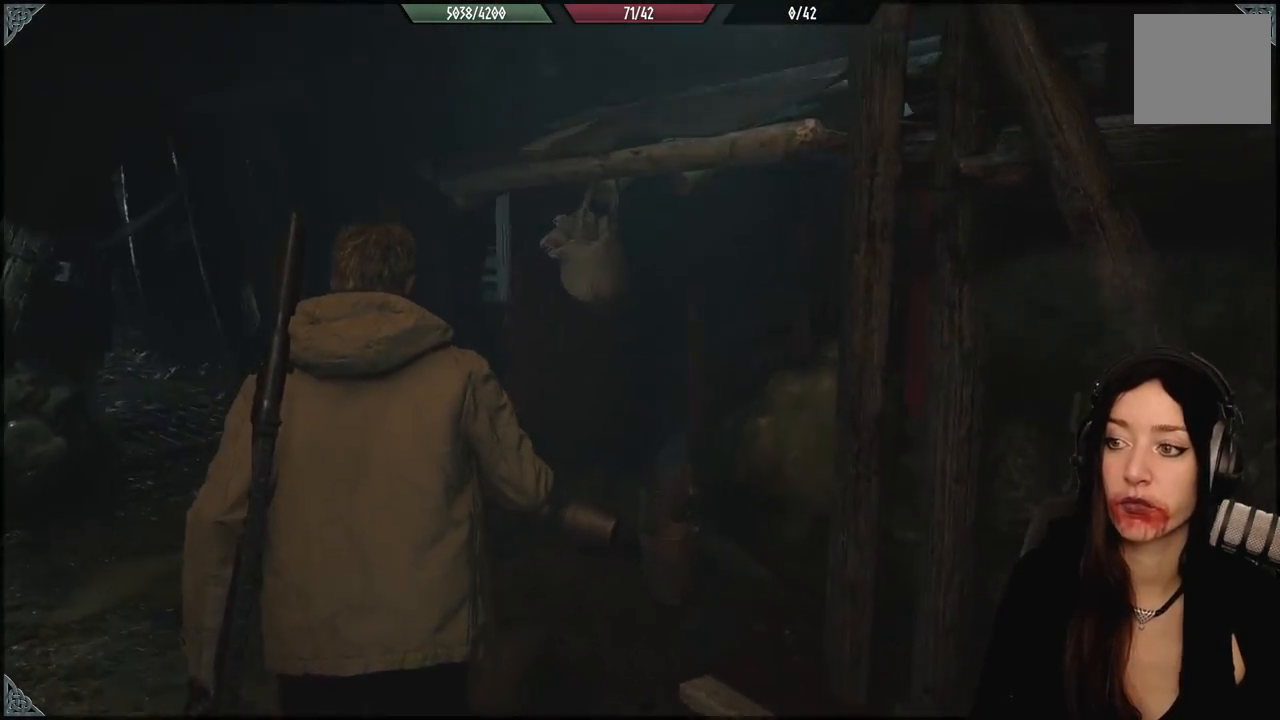
{"buttons": [], "left_stick": "up-left", "right_stick": "center", "events": [[167, "right_stick", "down-left"], [483, "right_stick", "center"]]}
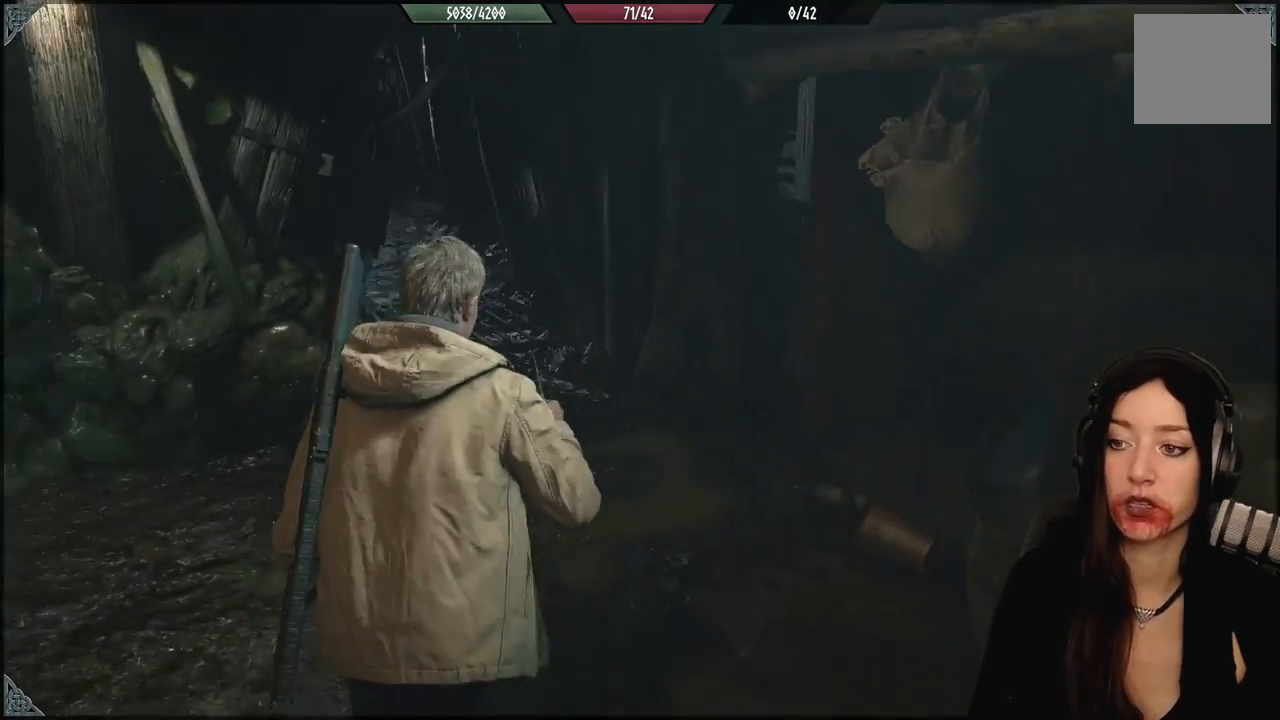
{"buttons": [], "left_stick": "up-left", "right_stick": "right", "events": [[283, "right_stick", "right"]]}
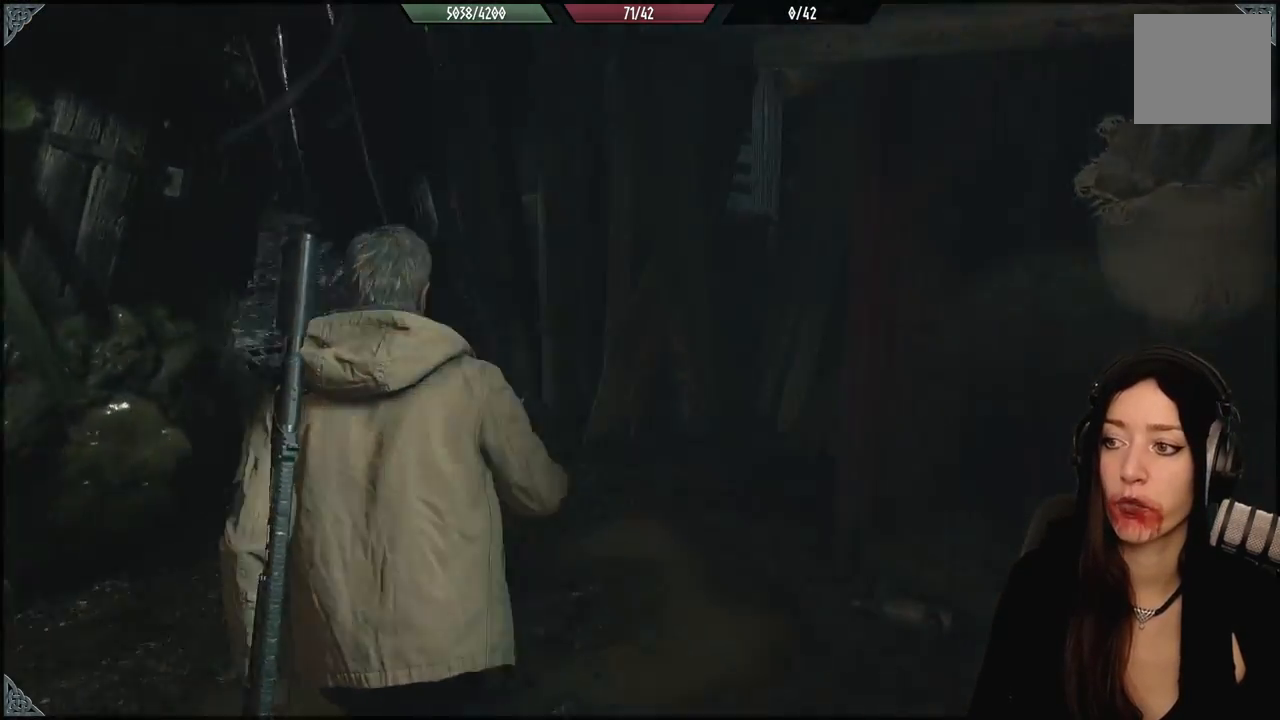
{"buttons": [], "left_stick": "center", "right_stick": "left", "events": [[67, "right_stick", "center"], [417, "right_stick", "left"], [467, "left_stick", "center"]]}
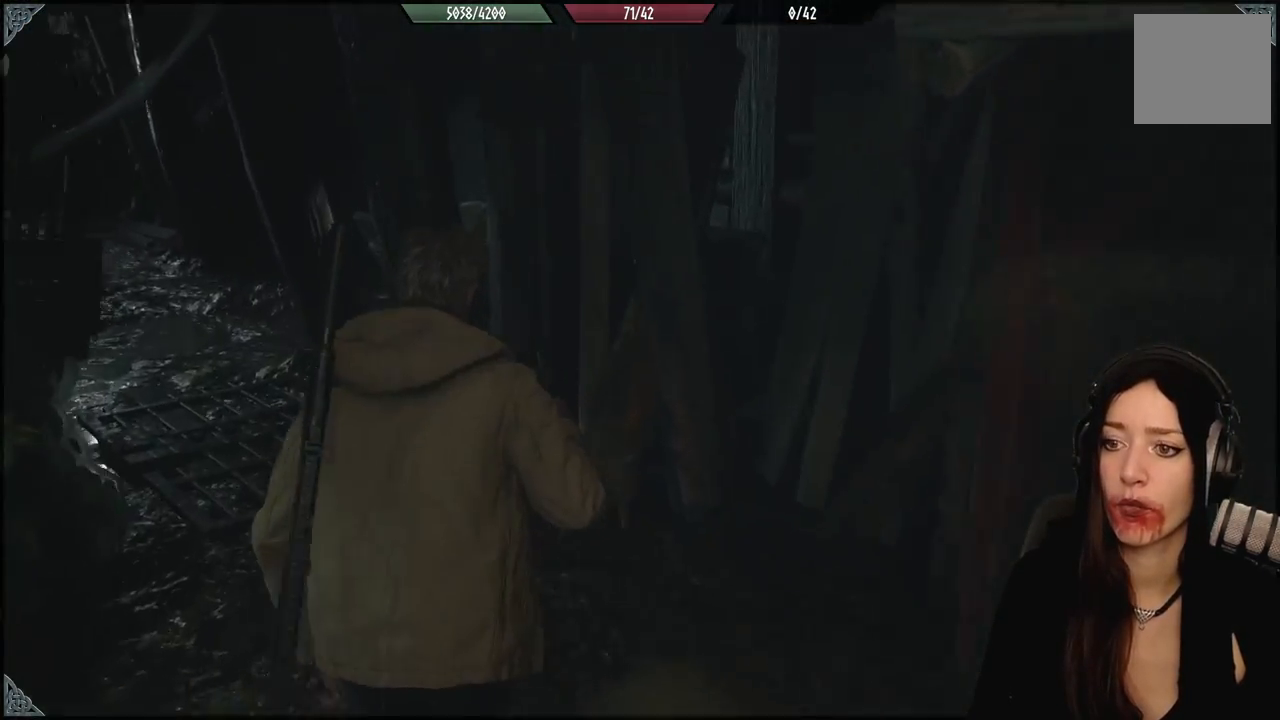
{"buttons": [], "left_stick": "down-left", "right_stick": "left", "events": [[133, "left_stick", "down"], [367, "left_stick", "down-left"]]}
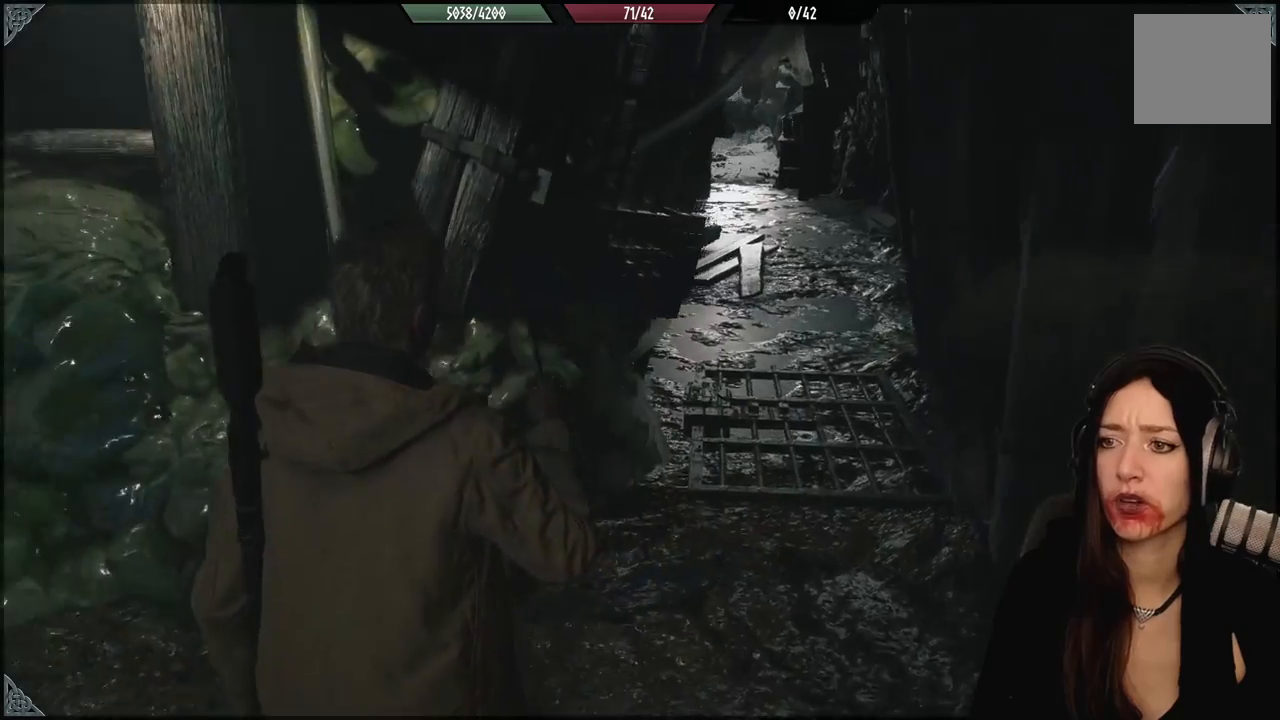
{"buttons": [], "left_stick": "up-left", "right_stick": "up-left", "events": [[250, "left_stick", "up-left"], [467, "right_stick", "up-left"]]}
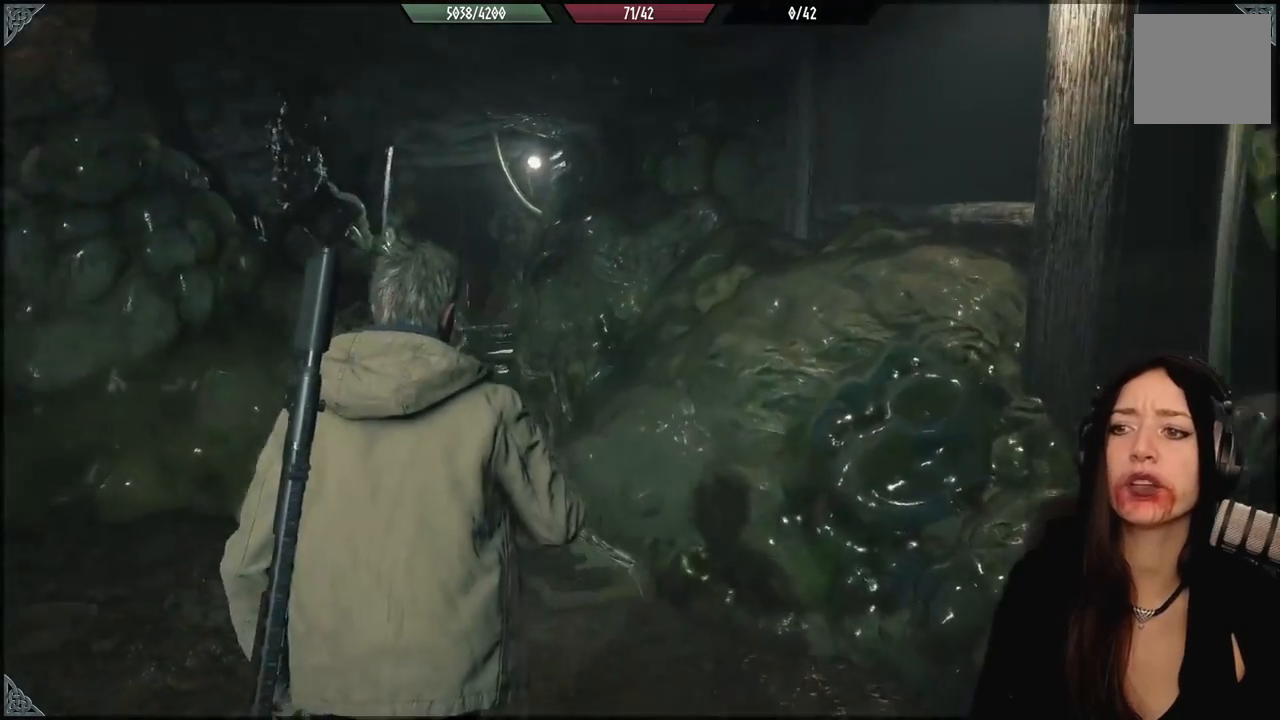
{"buttons": [], "left_stick": "center", "right_stick": "up-left", "events": [[167, "right_stick", "center"], [267, "left_stick", "center"], [500, "right_stick", "up-left"]]}
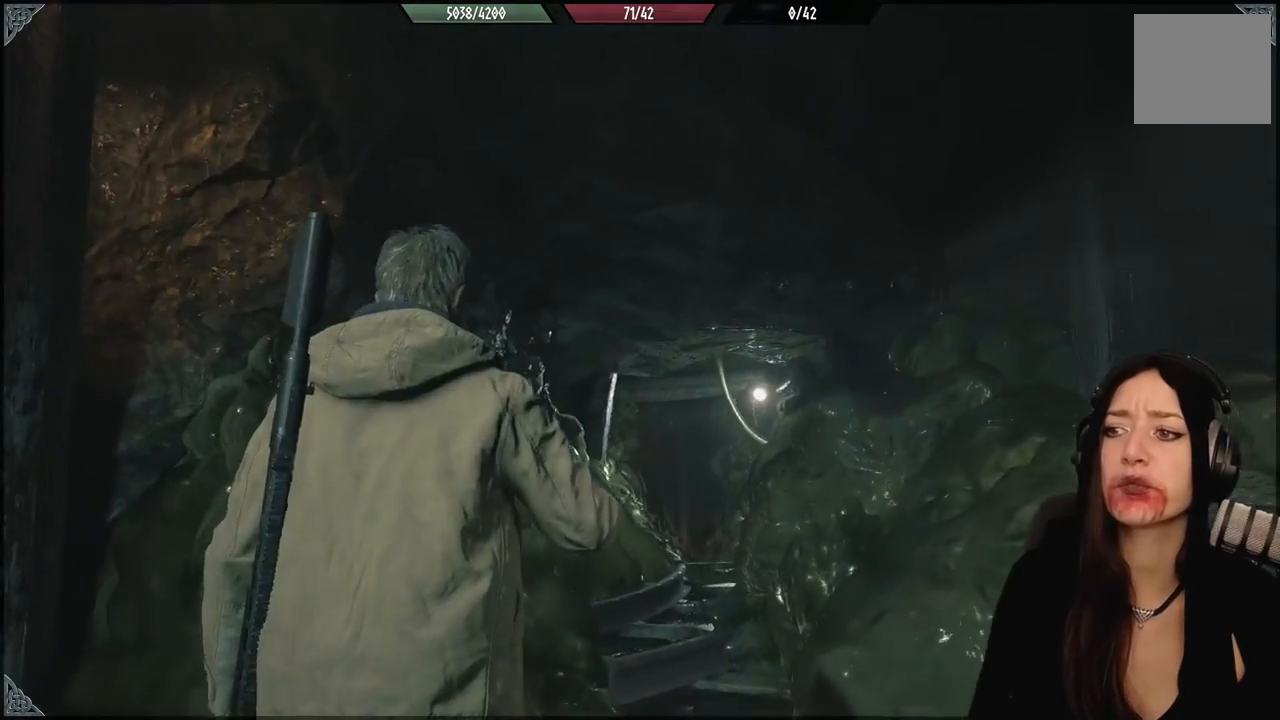
{"buttons": [], "left_stick": "center", "right_stick": "up-left", "events": [[17, "left_stick", "down-right"], [300, "left_stick", "center"]]}
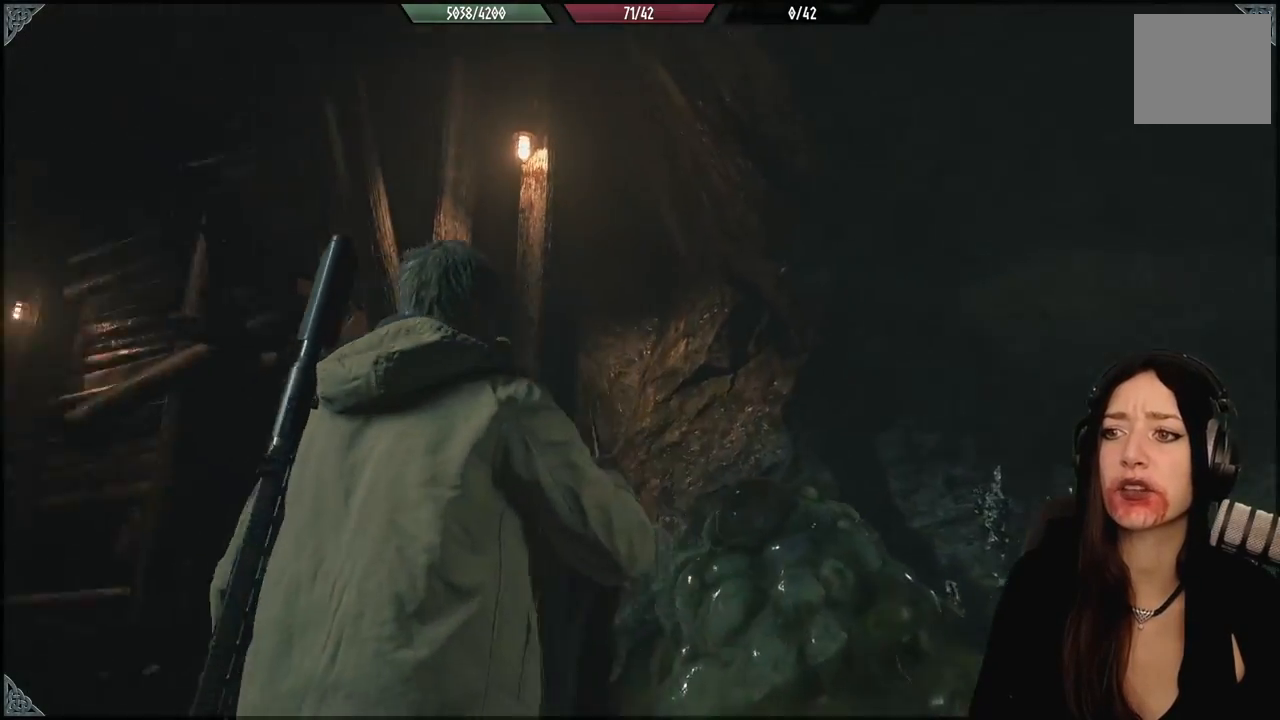
{"buttons": [], "left_stick": "center", "right_stick": "up-left", "events": [[83, "right_stick", "center"], [267, "right_stick", "left"], [283, "left_stick", "up-left"], [383, "right_stick", "up-left"], [450, "left_stick", "center"]]}
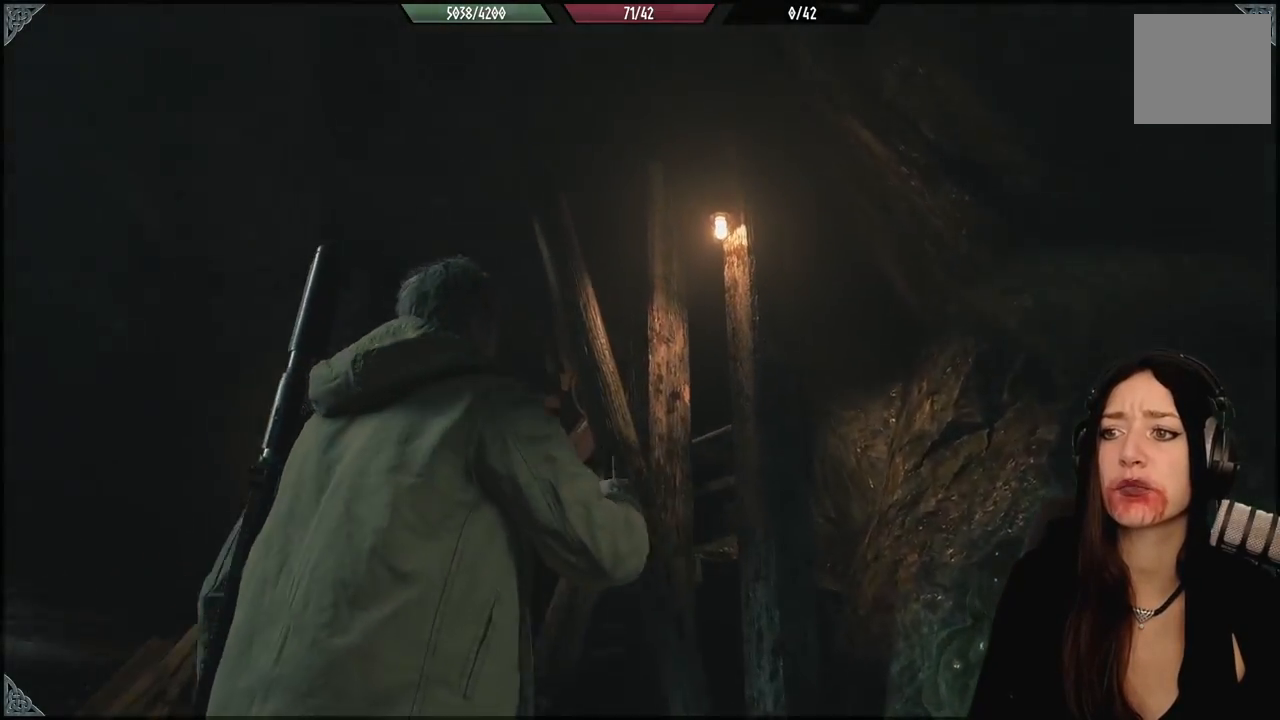
{"buttons": [], "left_stick": "up-left", "right_stick": "down-left", "events": [[150, "right_stick", "left"], [267, "right_stick", "center"], [467, "left_stick", "up-left"], [483, "right_stick", "down-left"]]}
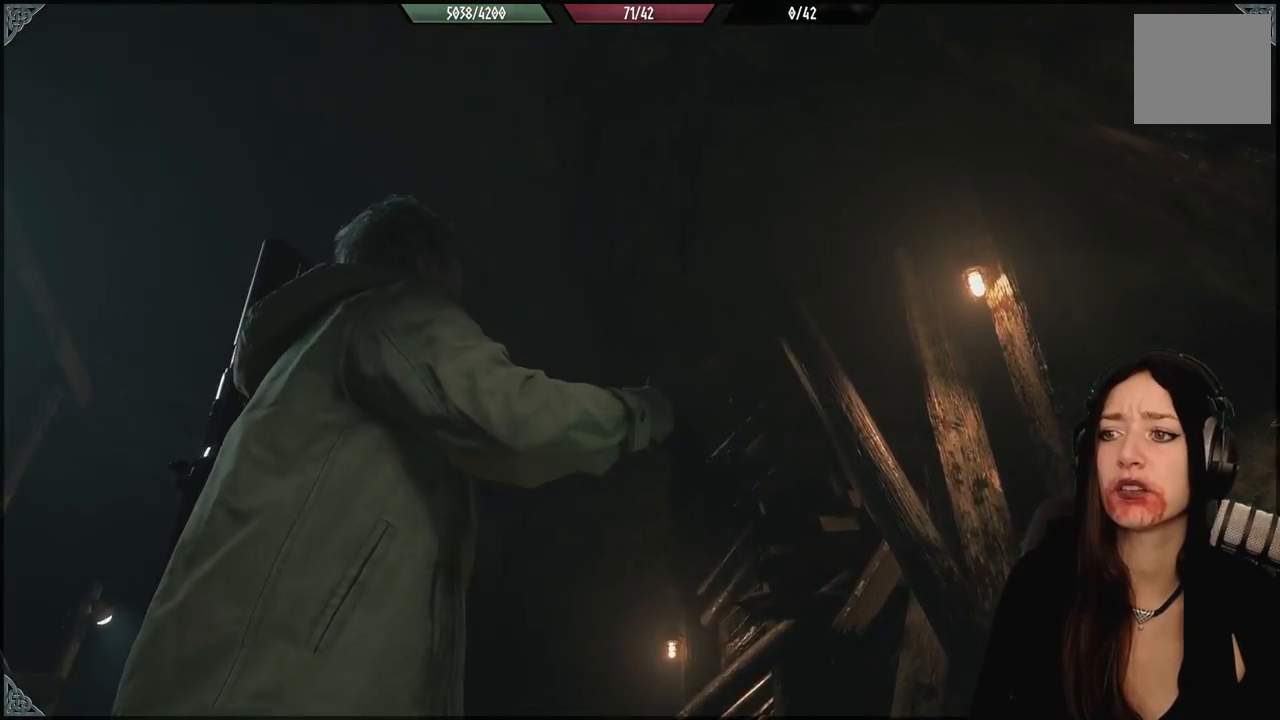
{"buttons": [], "left_stick": "center", "right_stick": "center", "events": [[283, "right_stick", "center"], [333, "left_stick", "center"]]}
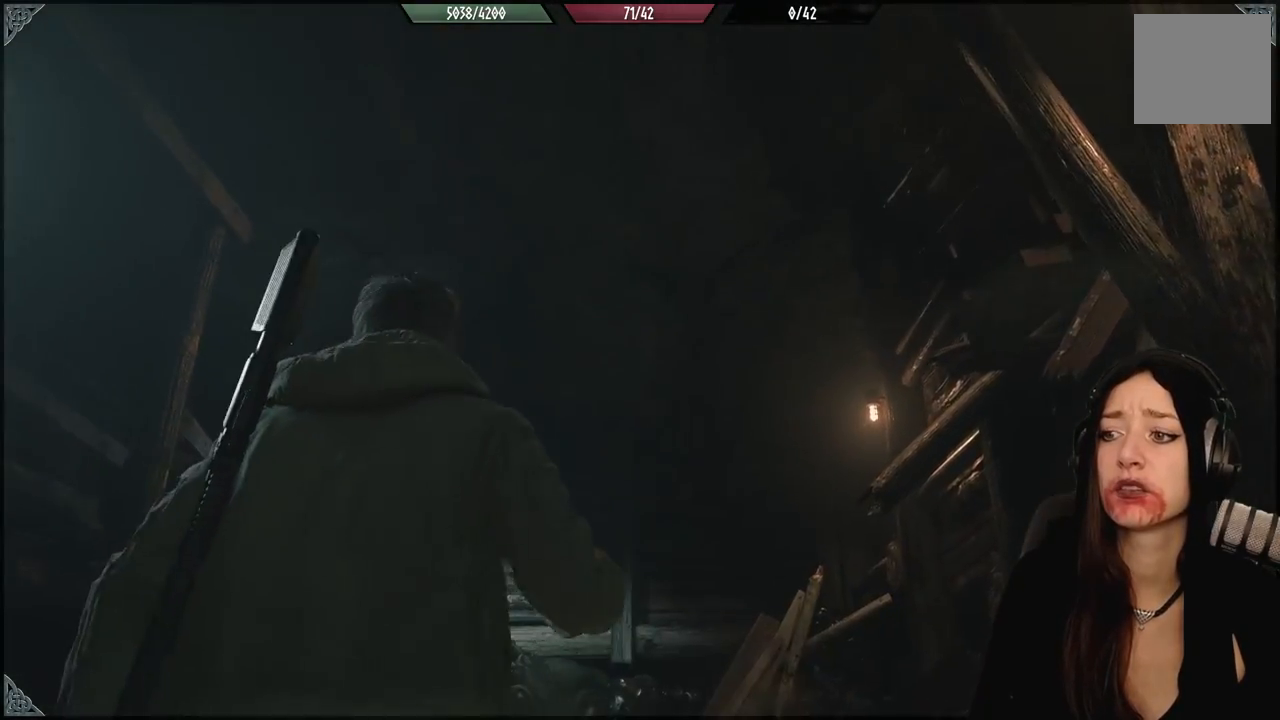
{"buttons": [], "left_stick": "up-left", "right_stick": "down-right", "events": [[167, "left_stick", "up-left"], [183, "right_stick", "down-right"]]}
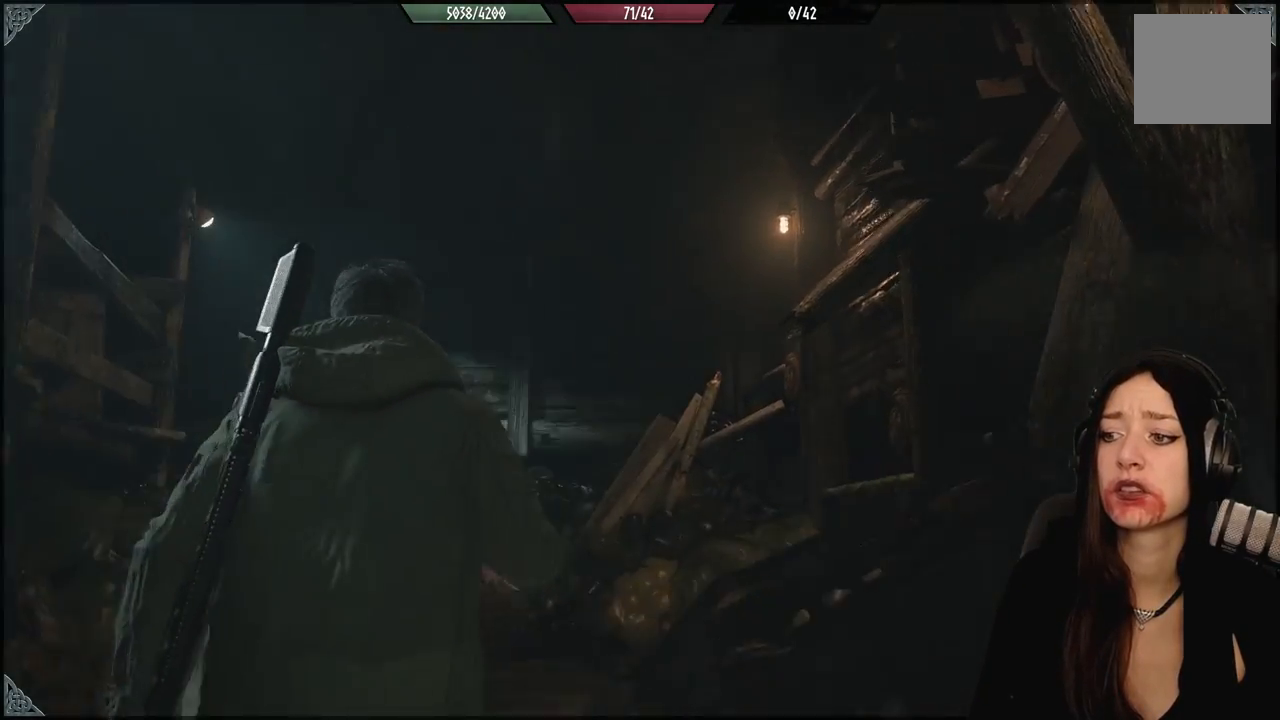
{"buttons": [], "left_stick": "up-left", "right_stick": "down", "events": [[100, "right_stick", "center"], [467, "right_stick", "down"]]}
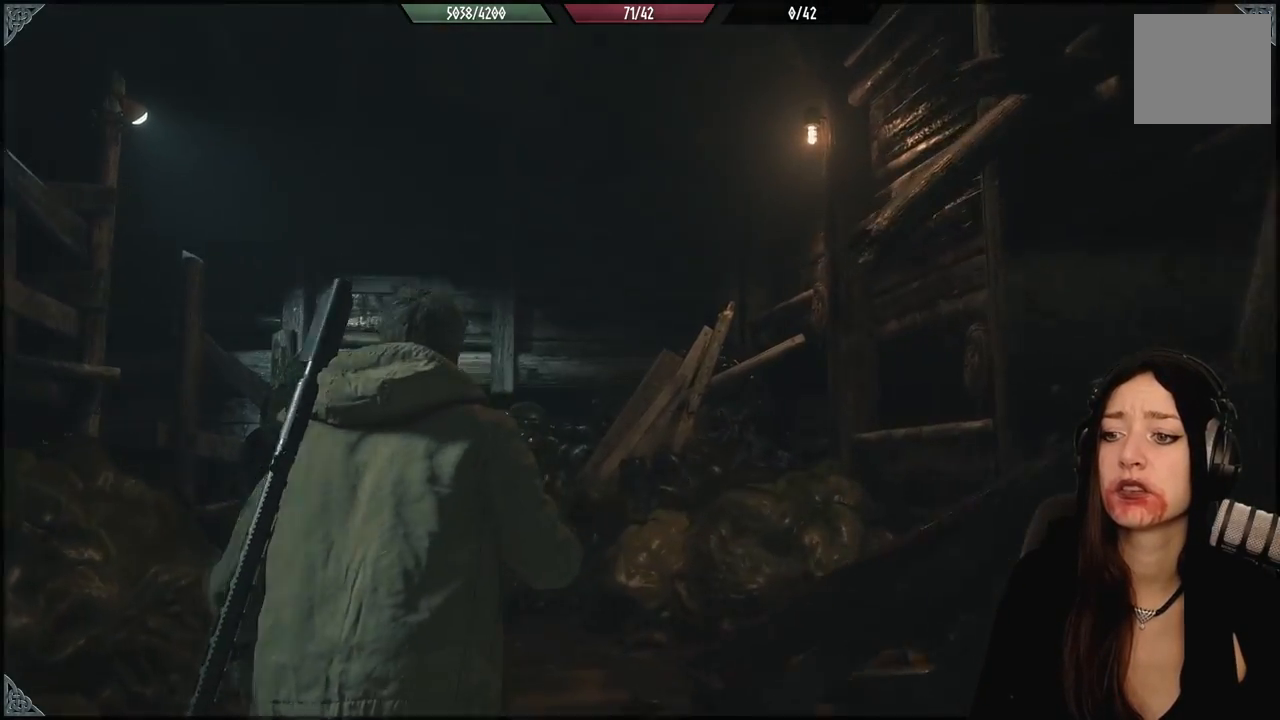
{"buttons": [], "left_stick": "up-left", "right_stick": "center", "events": [[250, "right_stick", "center"]]}
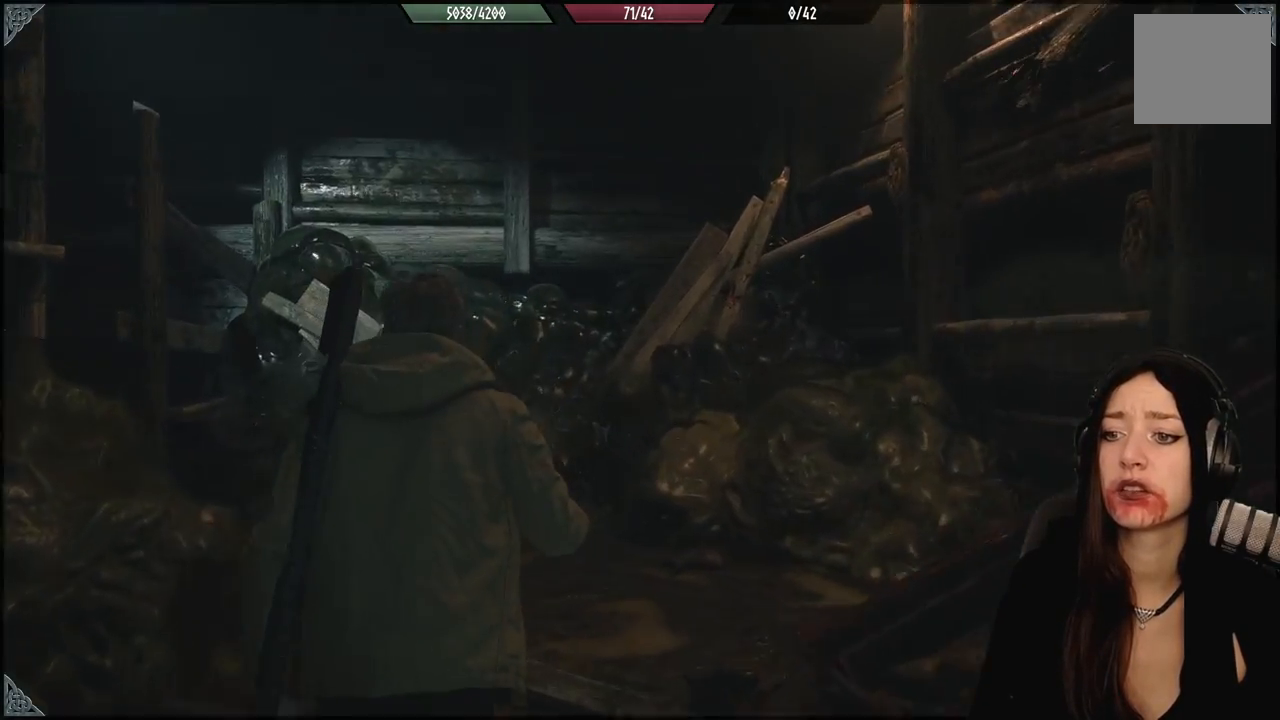
{"buttons": [], "left_stick": "up-left", "right_stick": "center", "events": []}
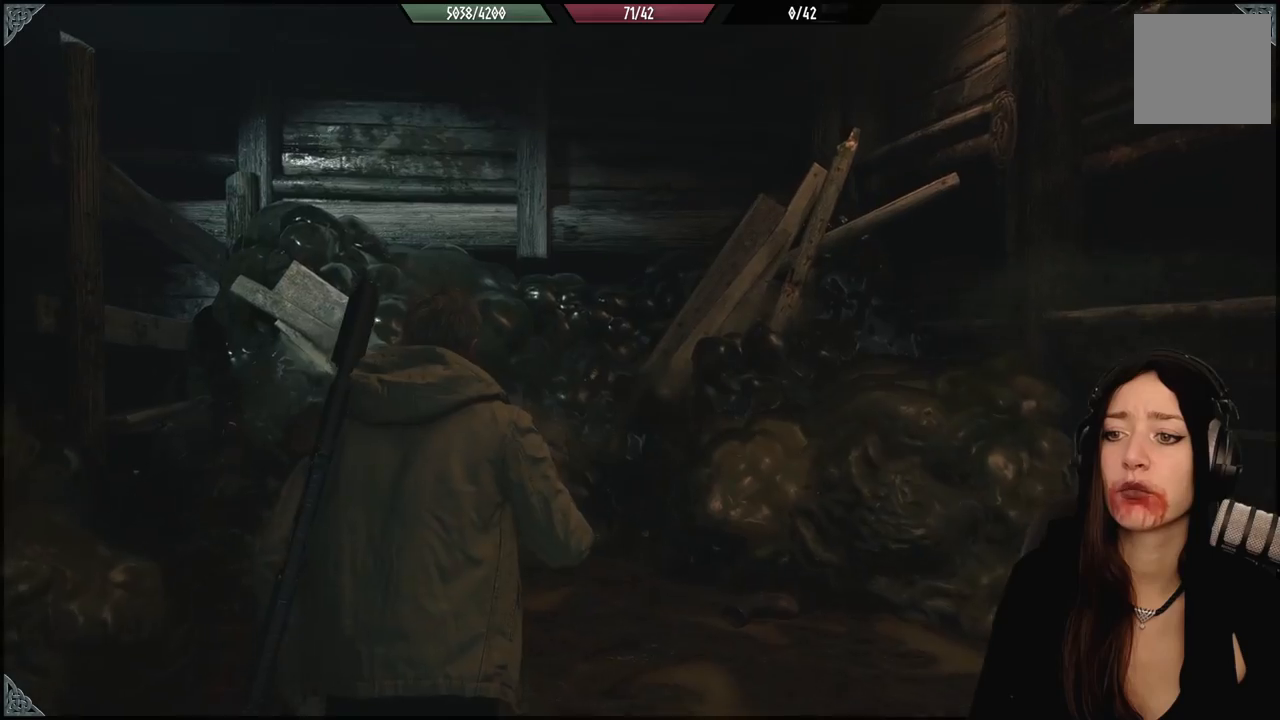
{"buttons": [], "left_stick": "up-left", "right_stick": "up-right", "events": [[350, "right_stick", "up-right"]]}
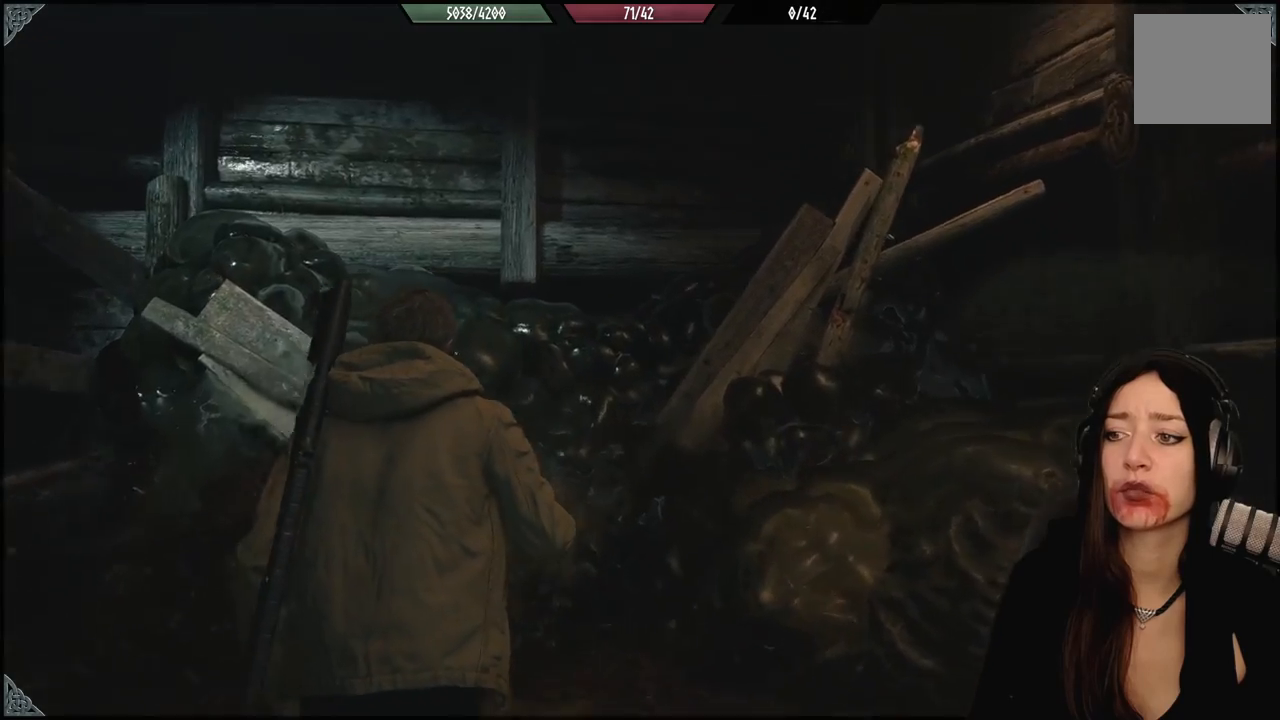
{"buttons": [], "left_stick": "center", "right_stick": "right", "events": [[283, "left_stick", "center"], [367, "right_stick", "right"]]}
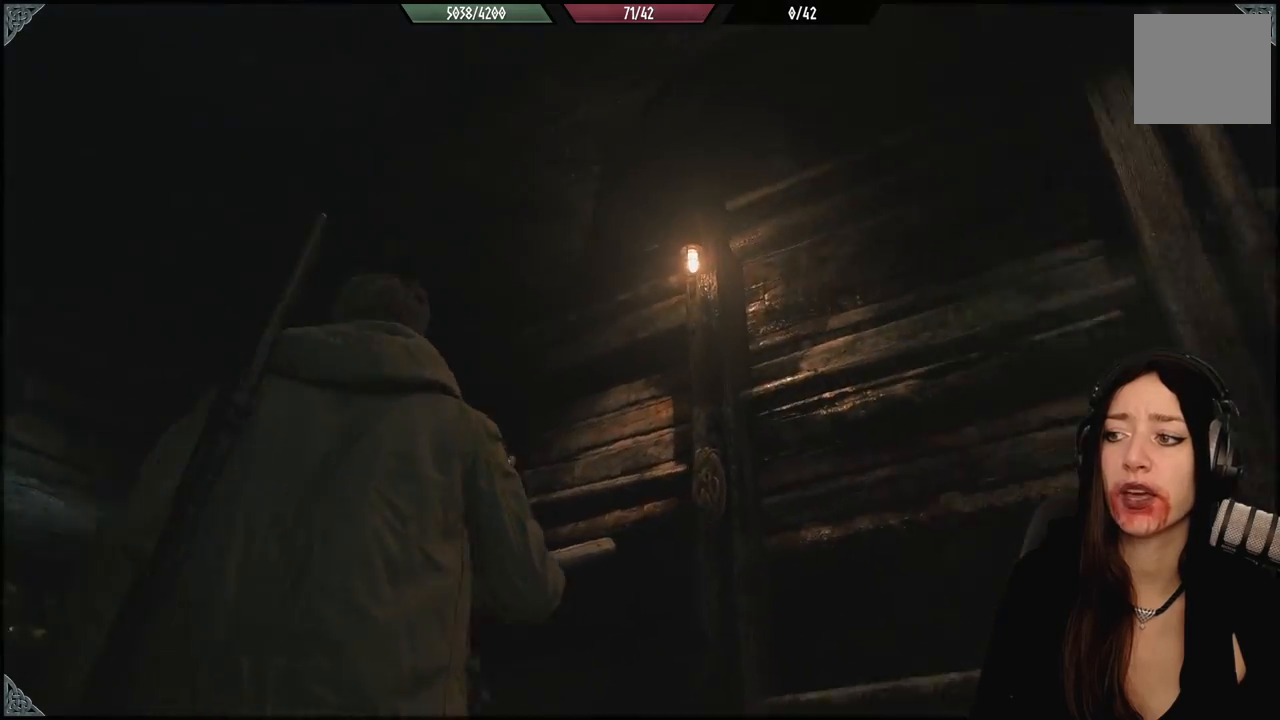
{"buttons": [], "left_stick": "right", "right_stick": "down-right", "events": [[167, "left_stick", "right"], [317, "right_stick", "down-right"]]}
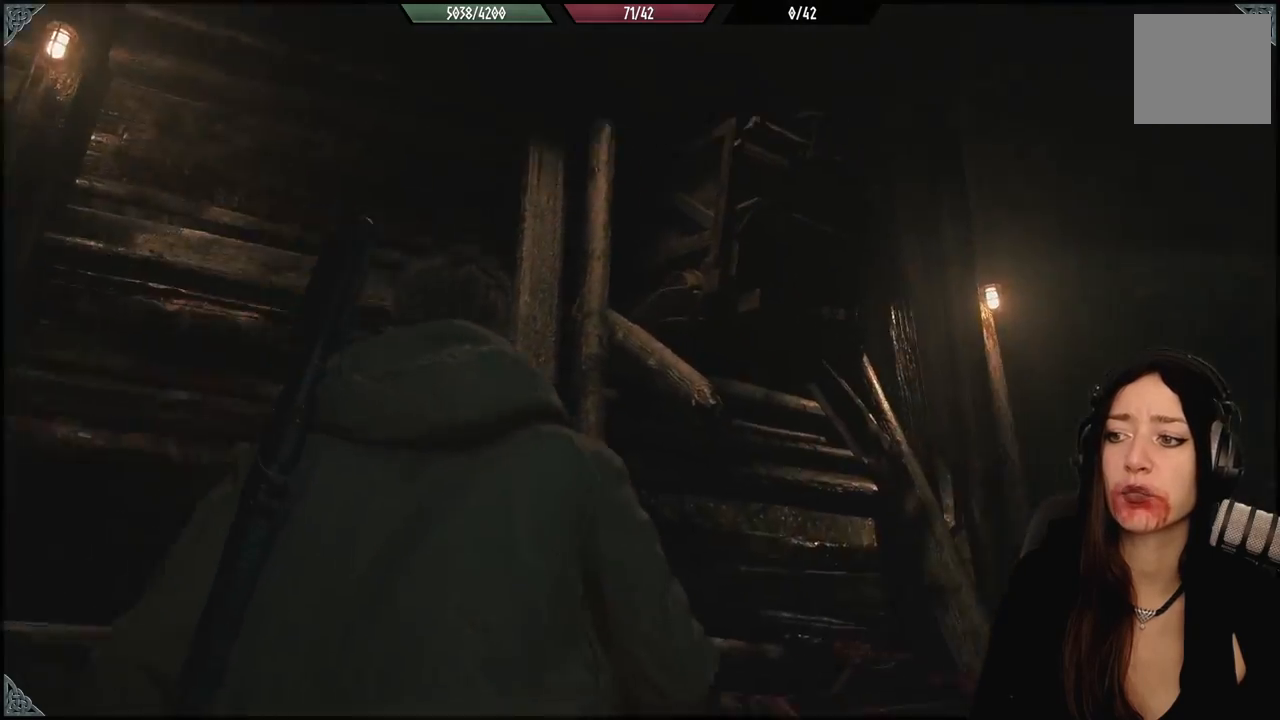
{"buttons": [], "left_stick": "up", "right_stick": "center", "events": [[250, "left_stick", "up-right"], [350, "right_stick", "center"], [500, "left_stick", "up"]]}
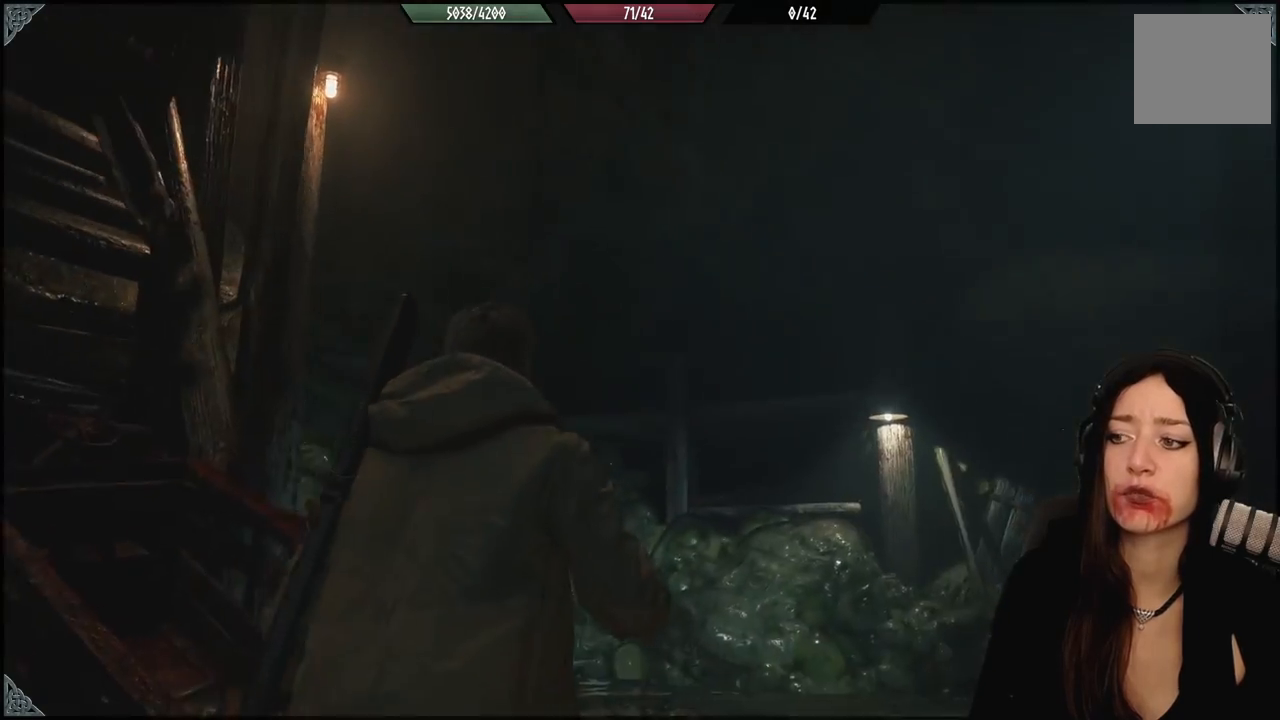
{"buttons": [], "left_stick": "up", "right_stick": "down", "events": [[233, "right_stick", "down"]]}
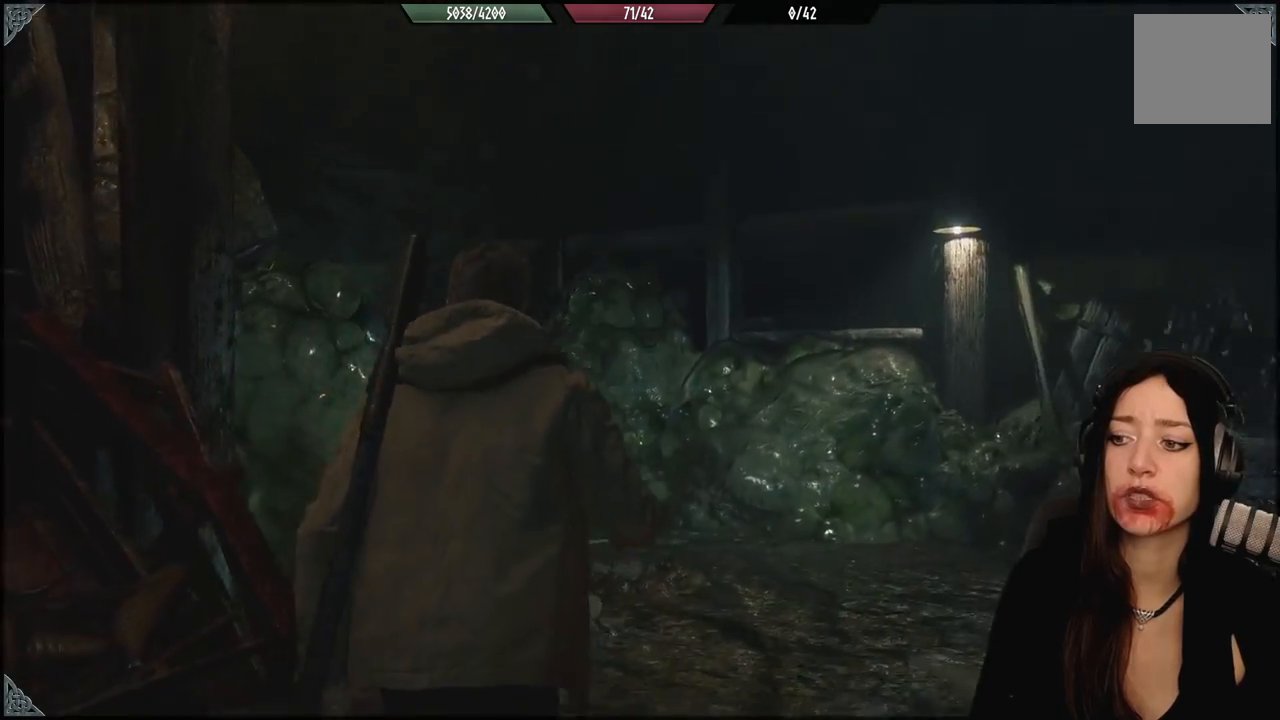
{"buttons": [], "left_stick": "up", "right_stick": "center", "events": [[50, "right_stick", "center"]]}
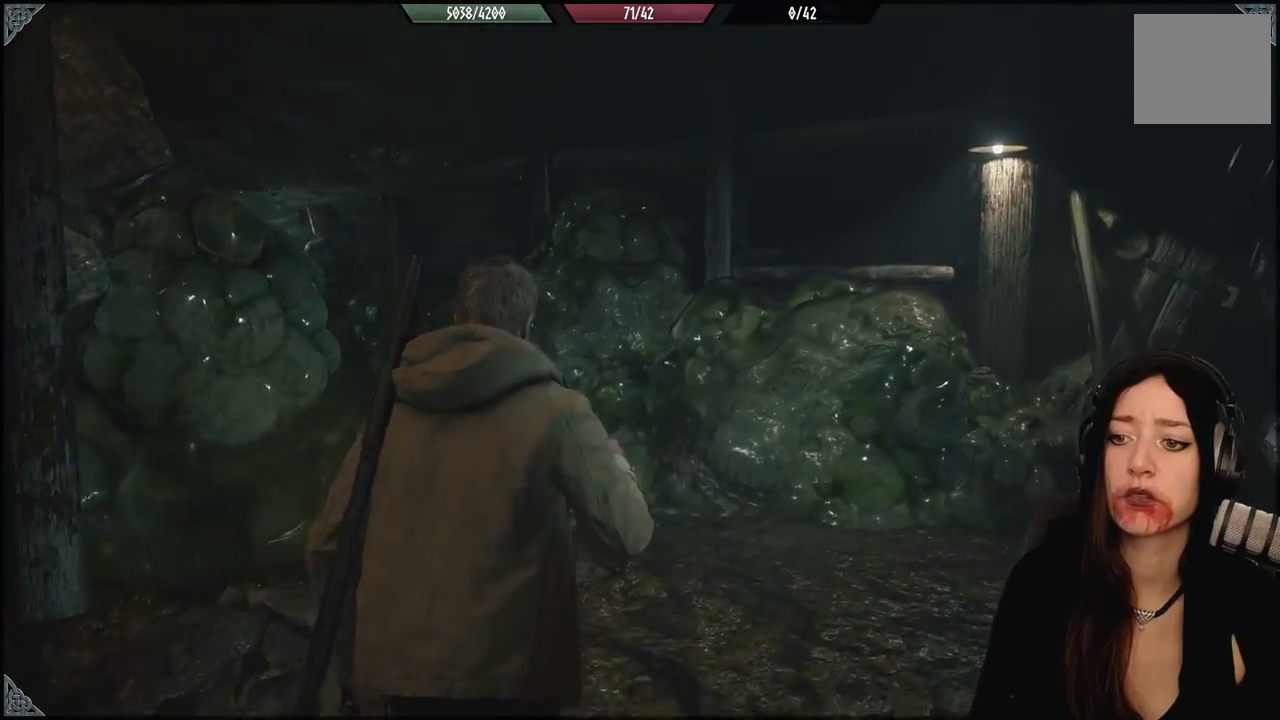
{"buttons": [], "left_stick": "up", "right_stick": "left", "events": [[350, "right_stick", "left"]]}
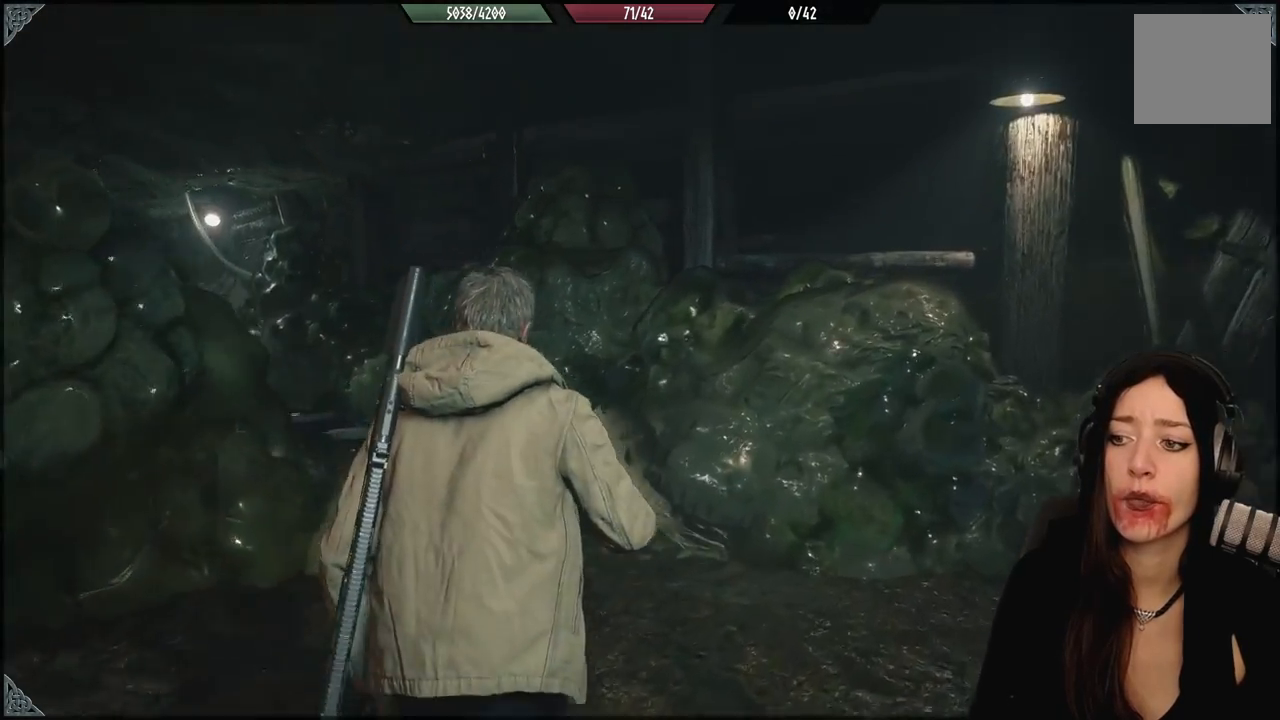
{"buttons": [], "left_stick": "up", "right_stick": "center", "events": [[467, "right_stick", "center"]]}
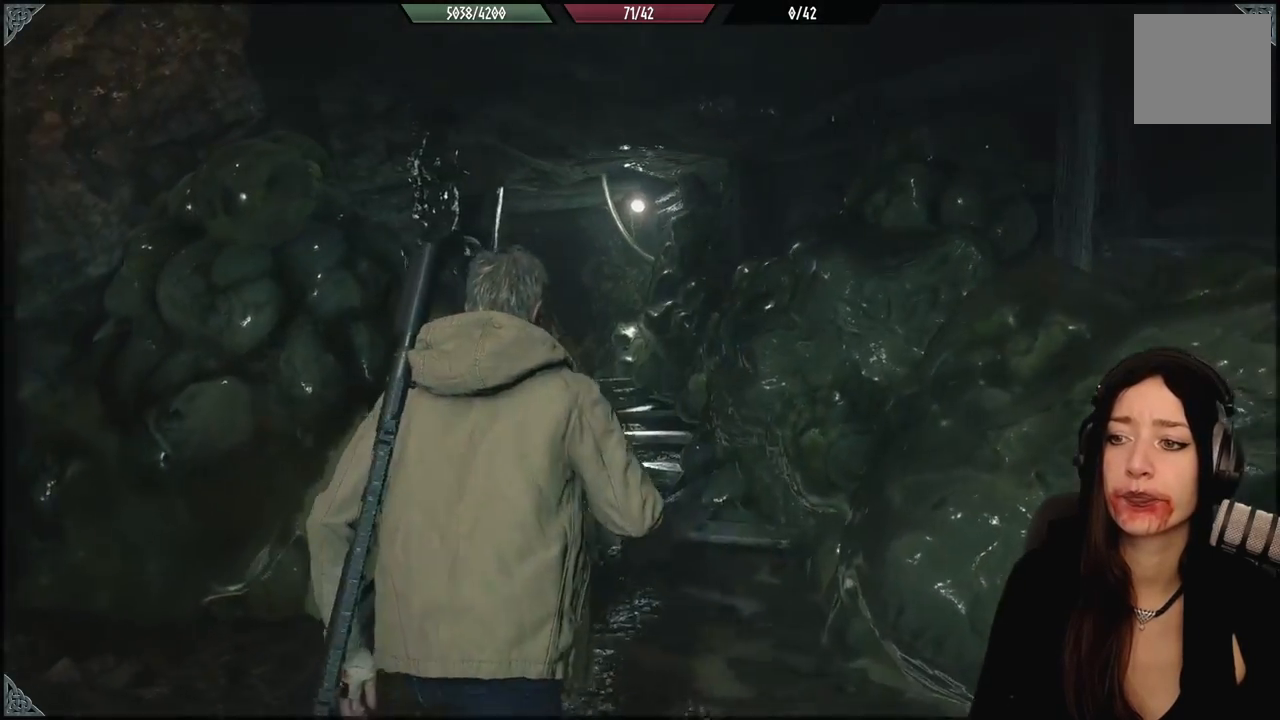
{"buttons": [], "left_stick": "up", "right_stick": "center", "events": []}
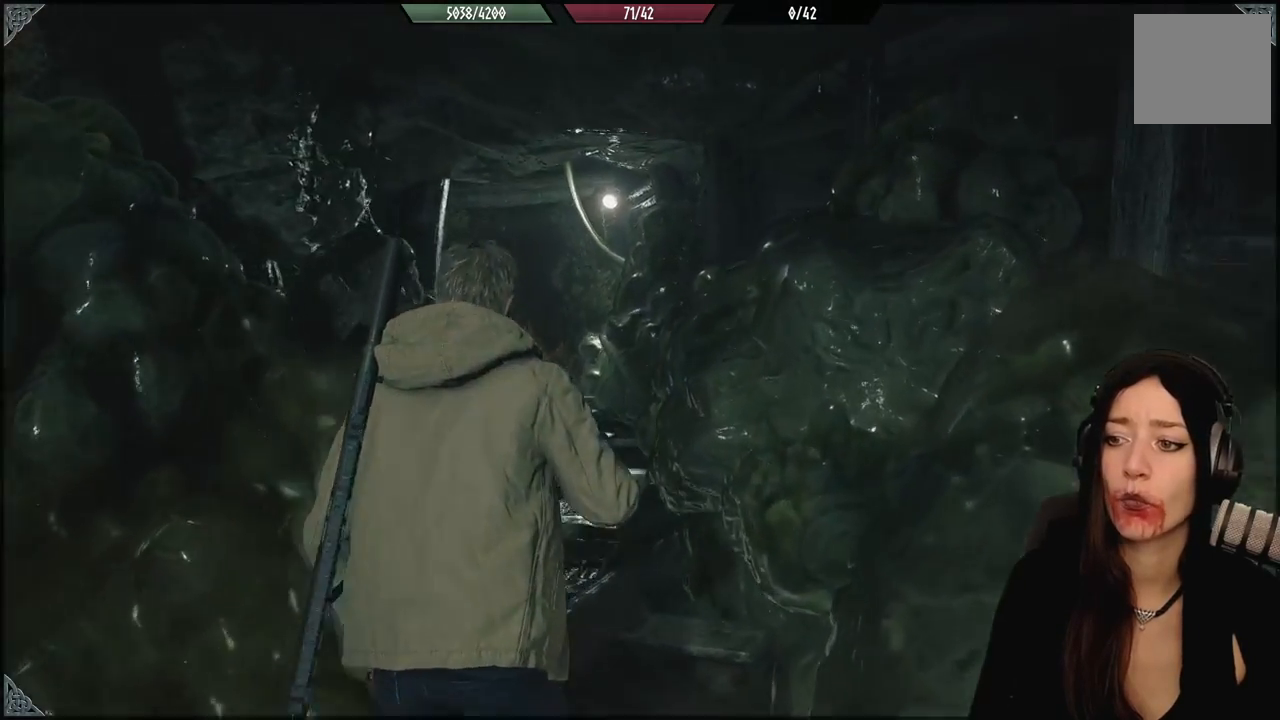
{"buttons": [], "left_stick": "center", "right_stick": "center", "events": [[183, "right_stick", "up-left"], [283, "left_stick", "center"], [317, "right_stick", "center"]]}
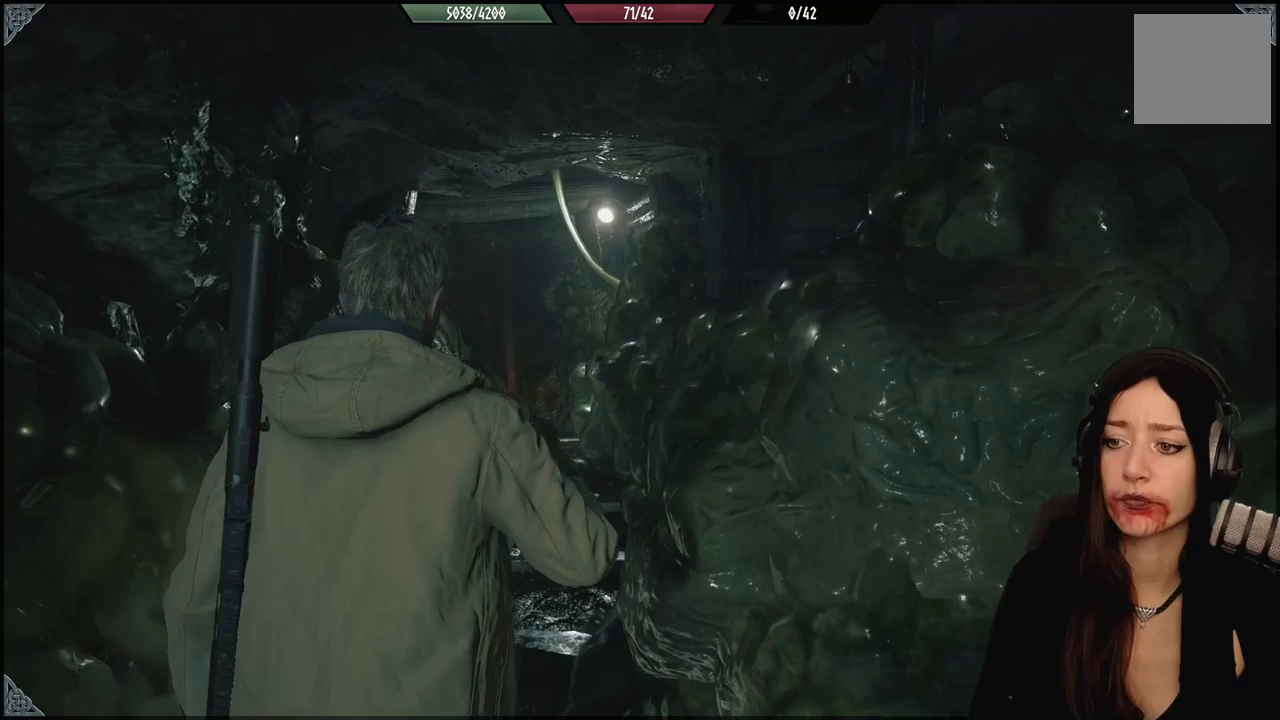
{"buttons": [], "left_stick": "center", "right_stick": "center", "events": []}
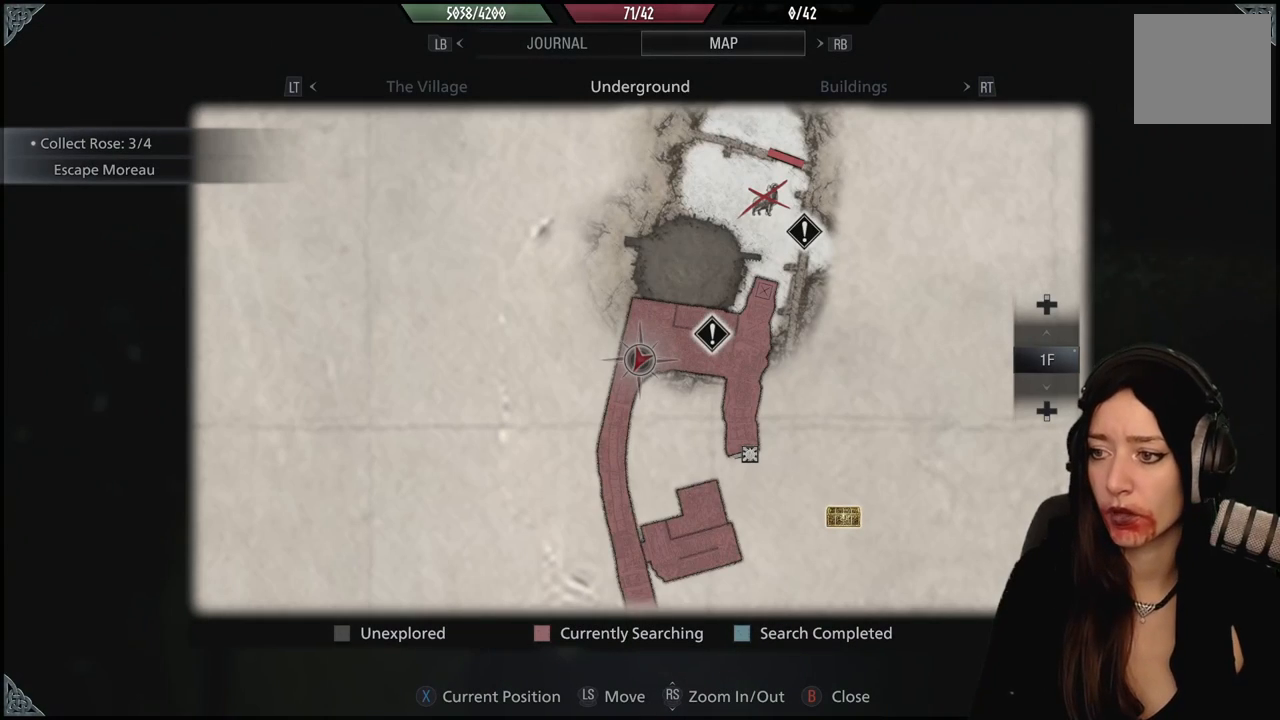
{"buttons": [], "left_stick": "down", "right_stick": "center", "events": [[383, "left_stick", "down"]]}
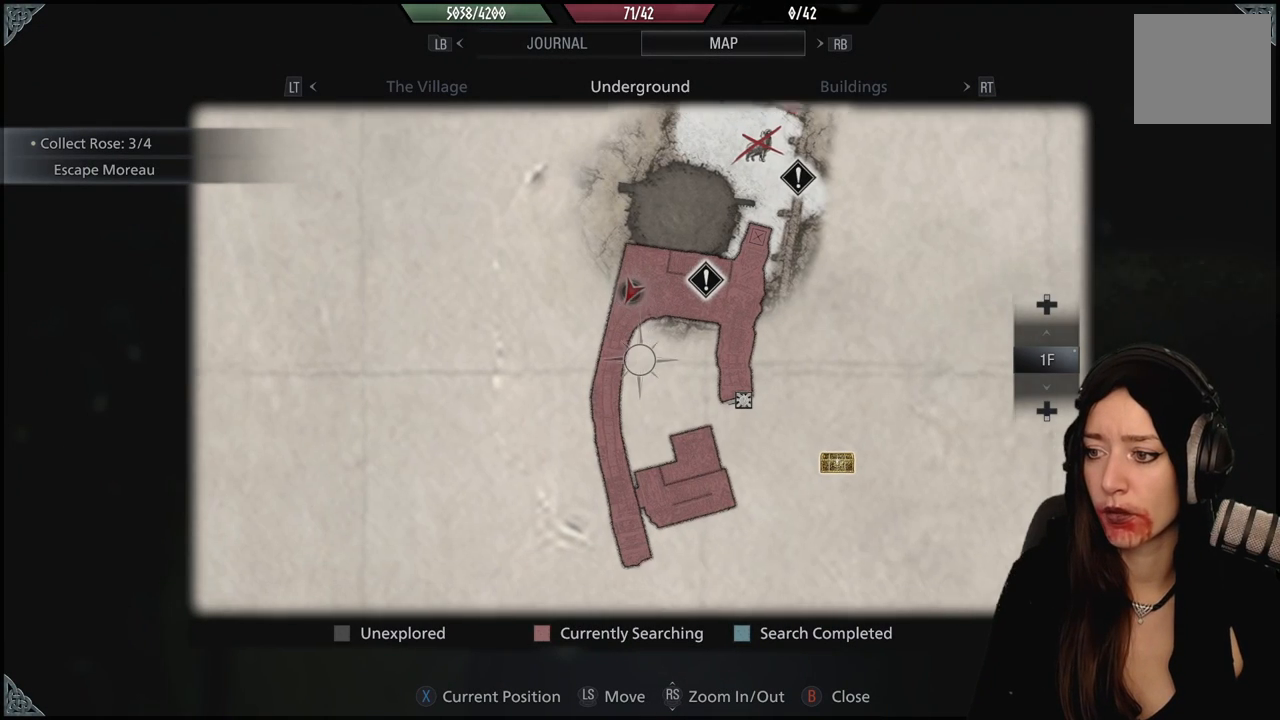
{"buttons": [], "left_stick": "center", "right_stick": "center", "events": [[67, "left_stick", "center"]]}
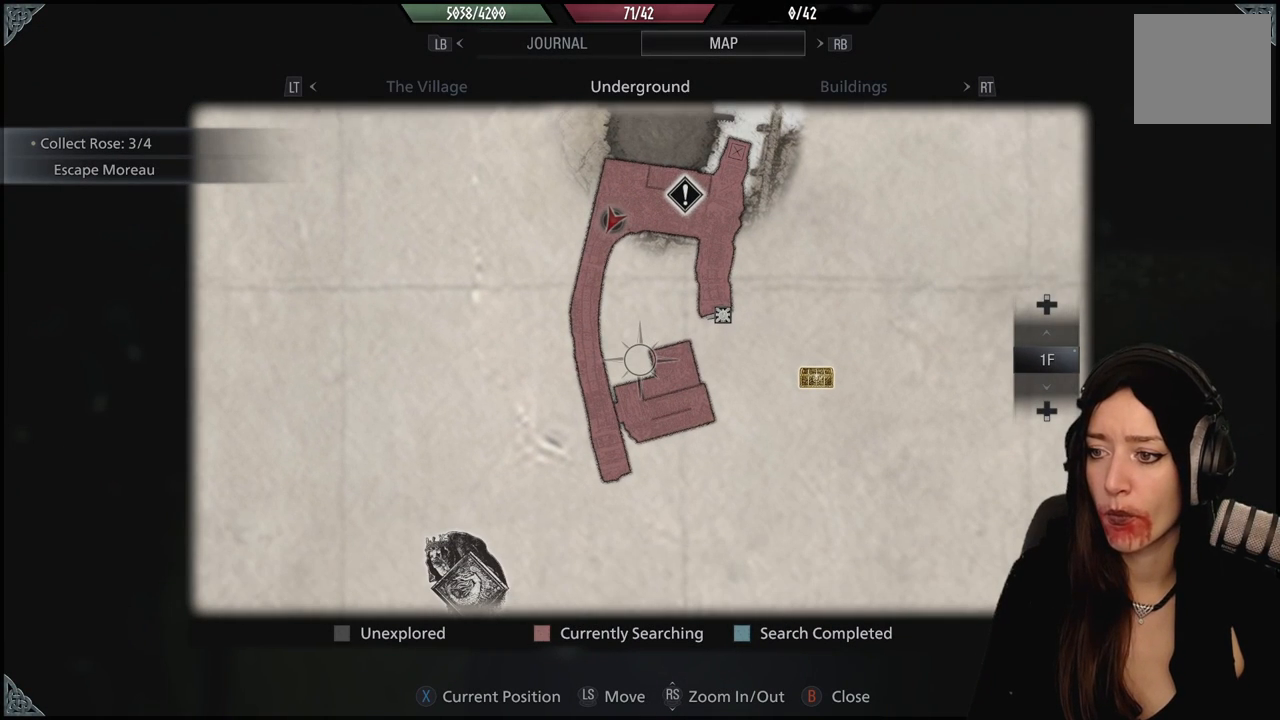
{"buttons": [], "left_stick": "center", "right_stick": "center", "events": []}